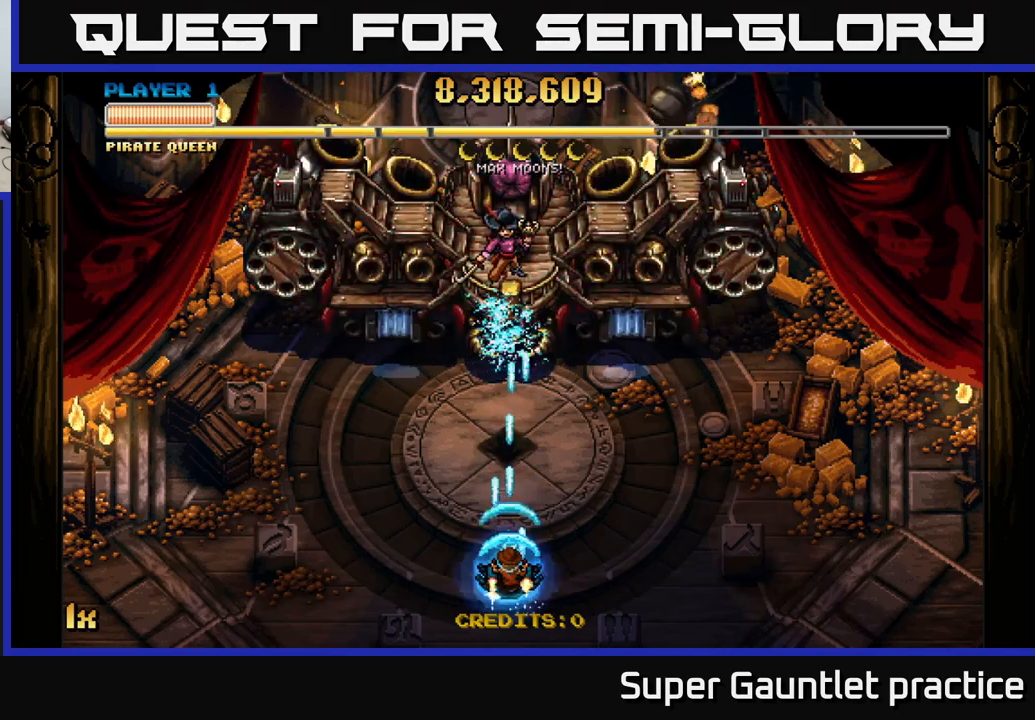
Gameplay with a controller (Xbox layout); each line is a JSON object with the inputs held at the frame after it. "events" lists button and stick changes between this image and that frame as [ms after this image, input, new state], when the widget could be followed in between. Not read: right_stick.
{"buttons": ["A"], "left_stick": "center", "events": []}
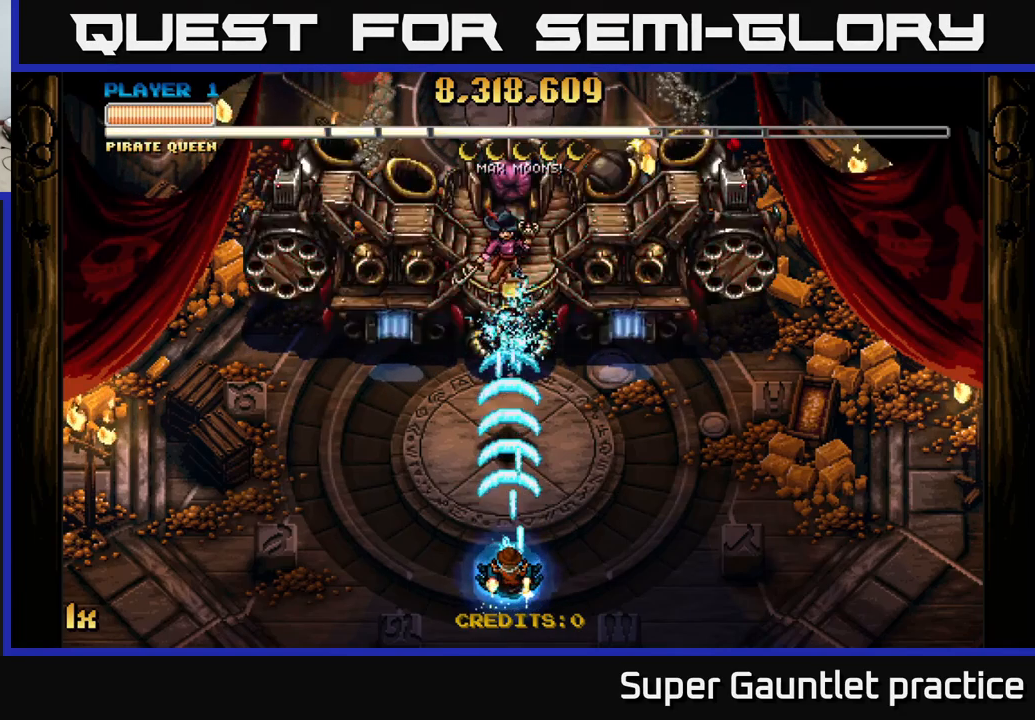
{"buttons": ["A"], "left_stick": "right", "events": [[250, "left_stick", "right"]]}
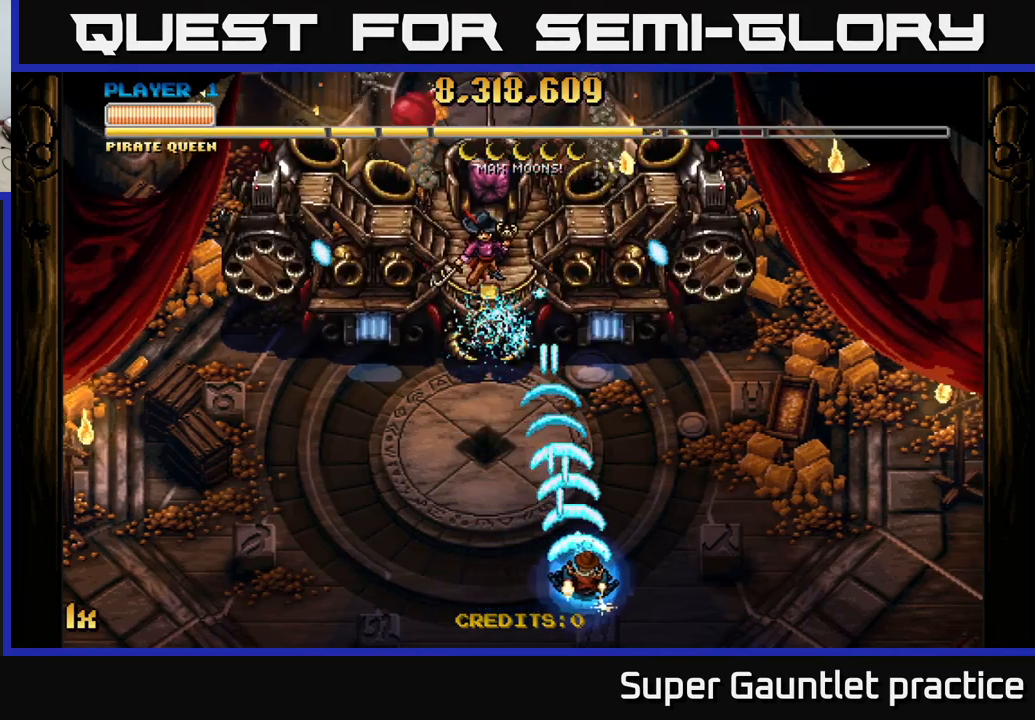
{"buttons": ["A"], "left_stick": "right", "events": [[116, "left_stick", "up-left"], [133, "X", "down"], [183, "X", "up"], [250, "left_stick", "up-right"], [416, "left_stick", "right"]]}
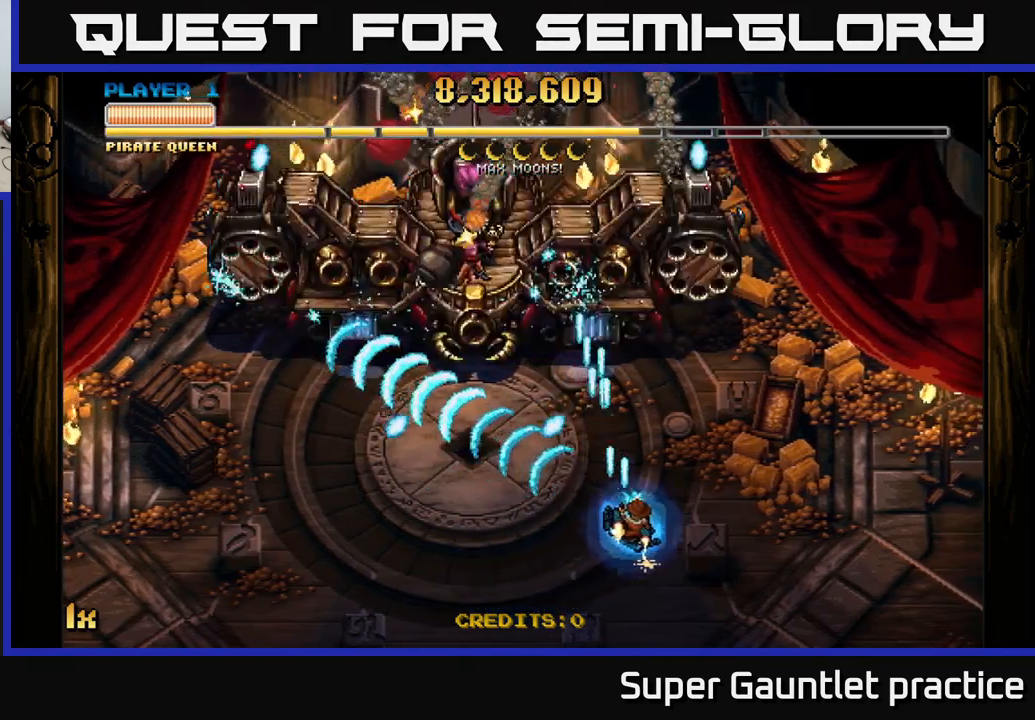
{"buttons": ["A"], "left_stick": "right", "events": [[117, "left_stick", "down"], [300, "left_stick", "center"], [467, "left_stick", "right"]]}
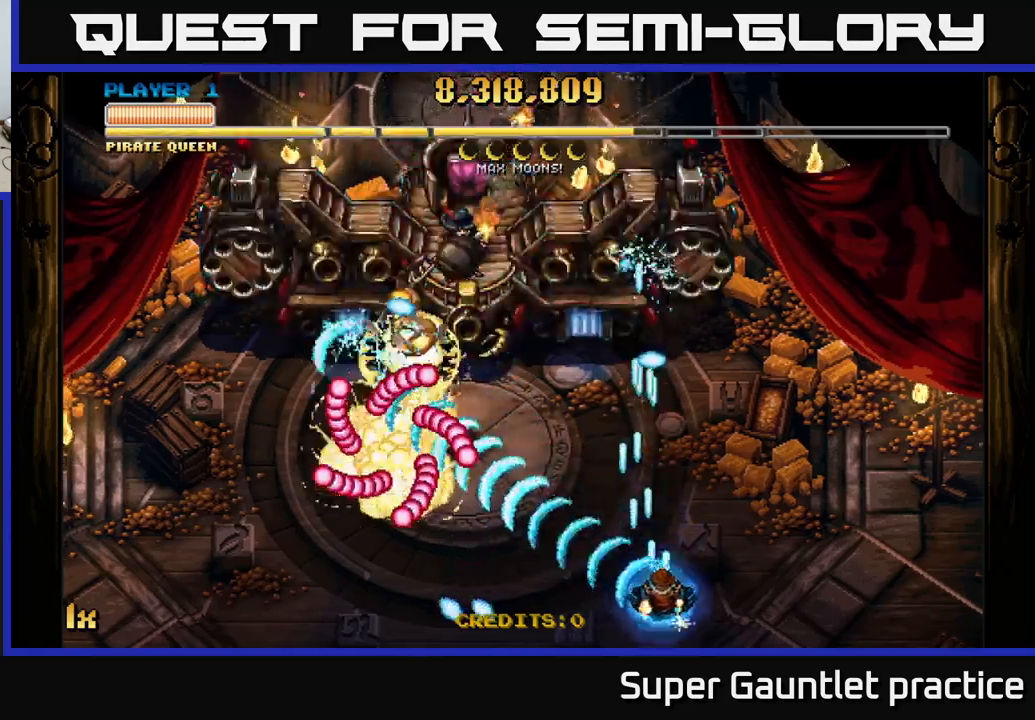
{"buttons": ["A"], "left_stick": "right", "events": [[117, "left_stick", "center"], [200, "left_stick", "down-right"], [350, "left_stick", "right"]]}
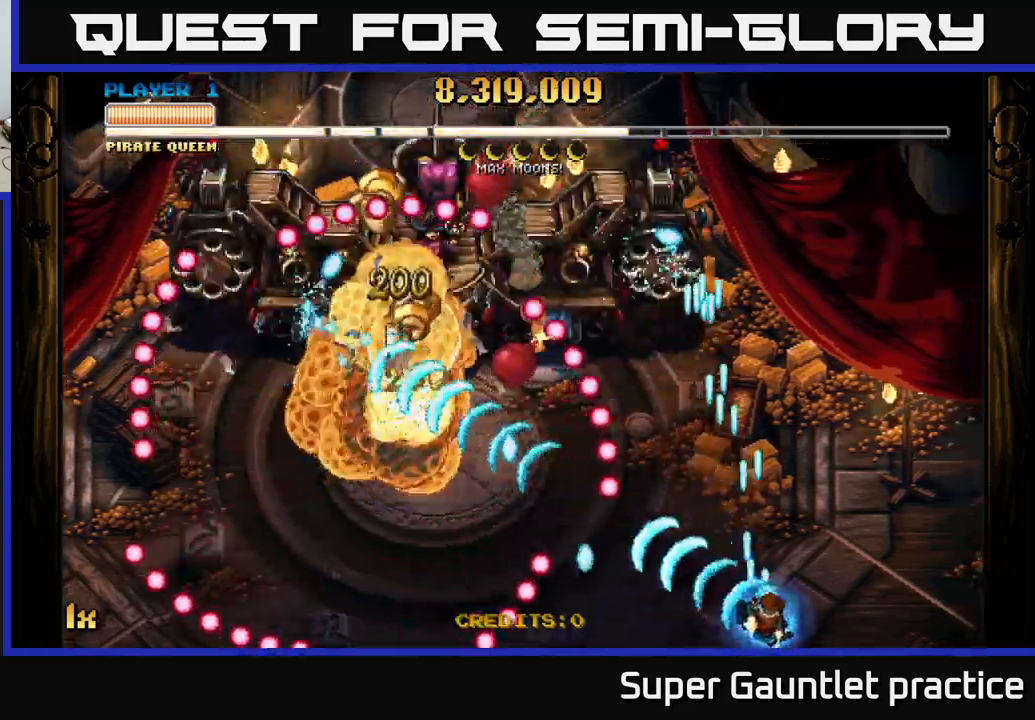
{"buttons": ["A"], "left_stick": "down-left", "events": [[200, "left_stick", "center"], [300, "left_stick", "down-right"], [367, "left_stick", "down-left"]]}
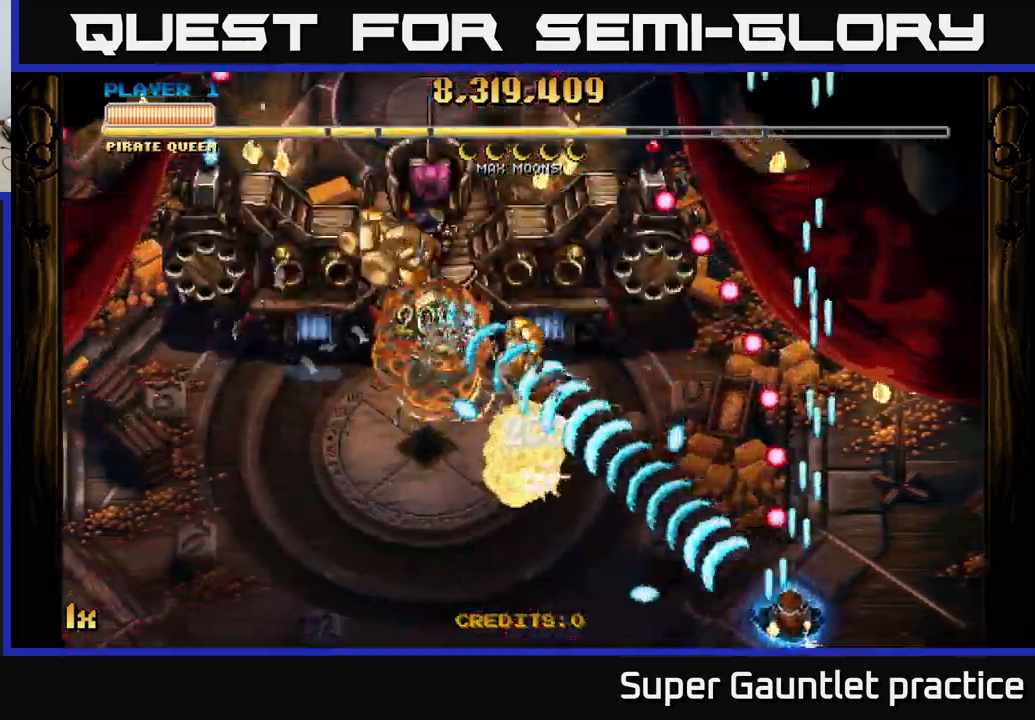
{"buttons": ["A"], "left_stick": "up-left", "events": [[50, "left_stick", "right"], [233, "left_stick", "left"], [367, "left_stick", "up-right"], [483, "left_stick", "up-left"]]}
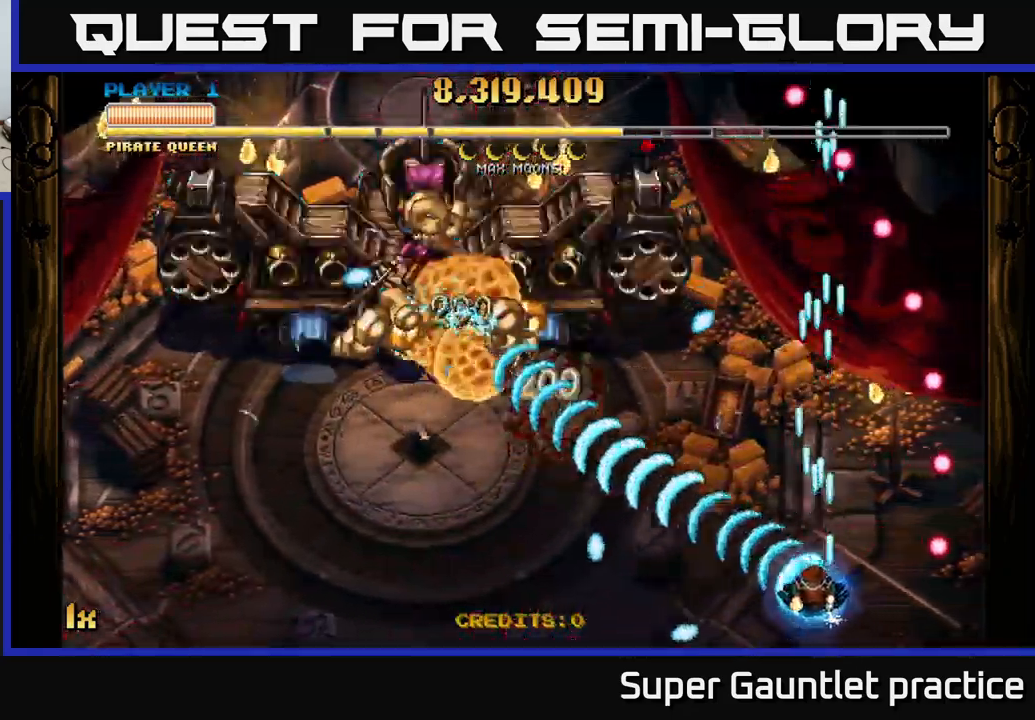
{"buttons": ["A"], "left_stick": "left", "events": [[250, "left_stick", "left"]]}
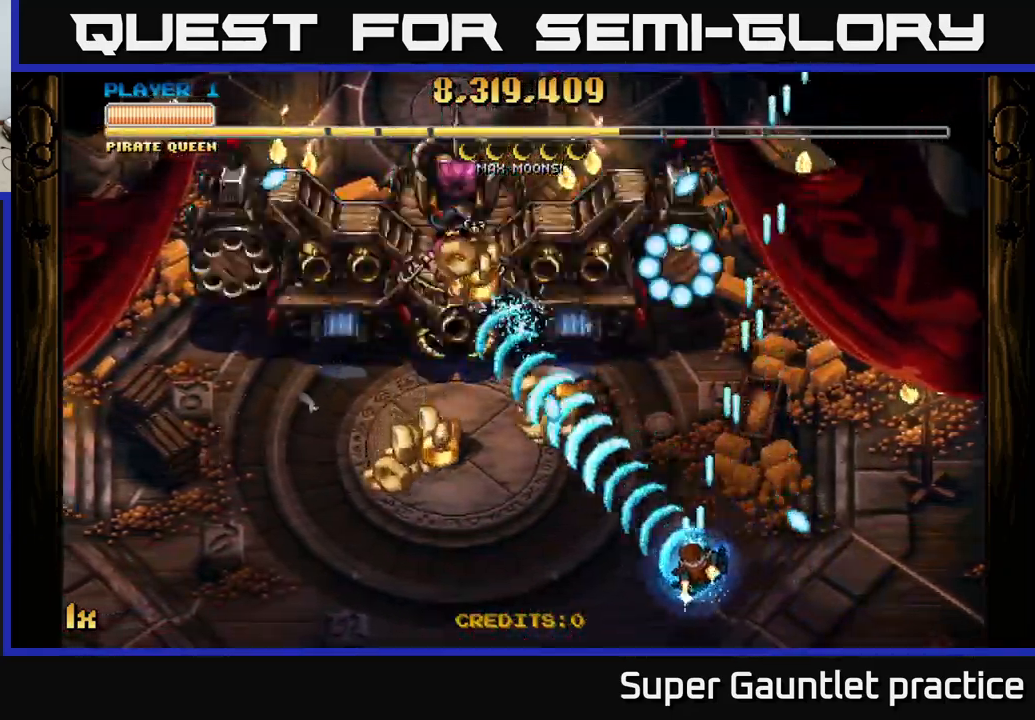
{"buttons": ["A"], "left_stick": "left", "events": []}
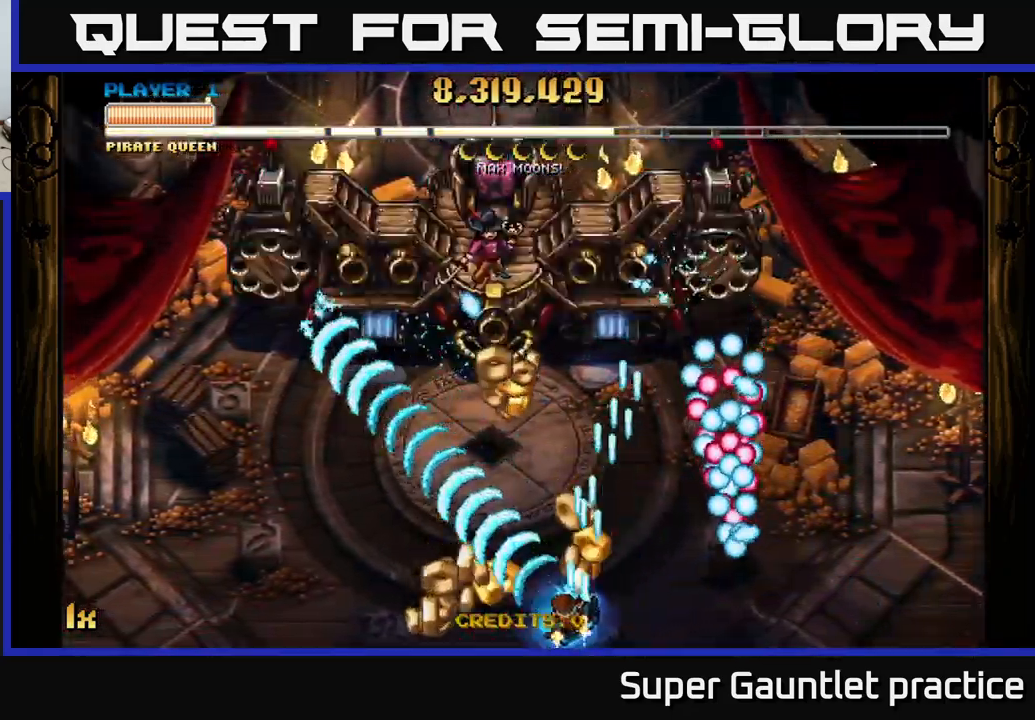
{"buttons": ["A"], "left_stick": "down", "events": [[150, "X", "down"], [150, "left_stick", "up"], [333, "X", "up"], [467, "left_stick", "down"]]}
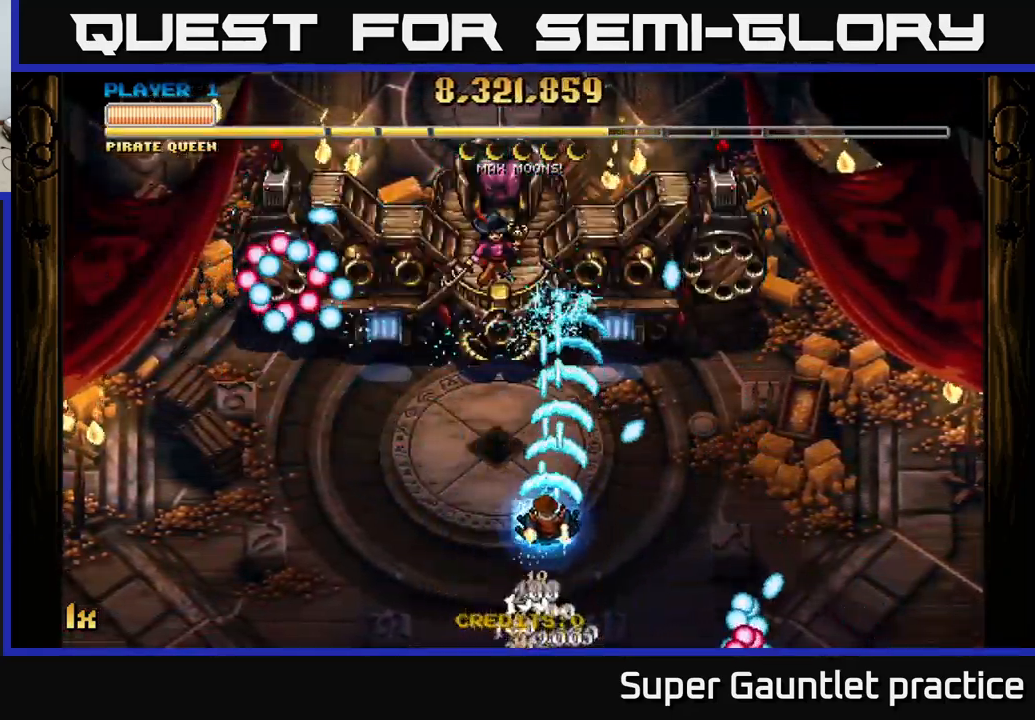
{"buttons": ["A"], "left_stick": "left", "events": [[217, "left_stick", "left"], [283, "left_stick", "down-left"], [417, "left_stick", "left"]]}
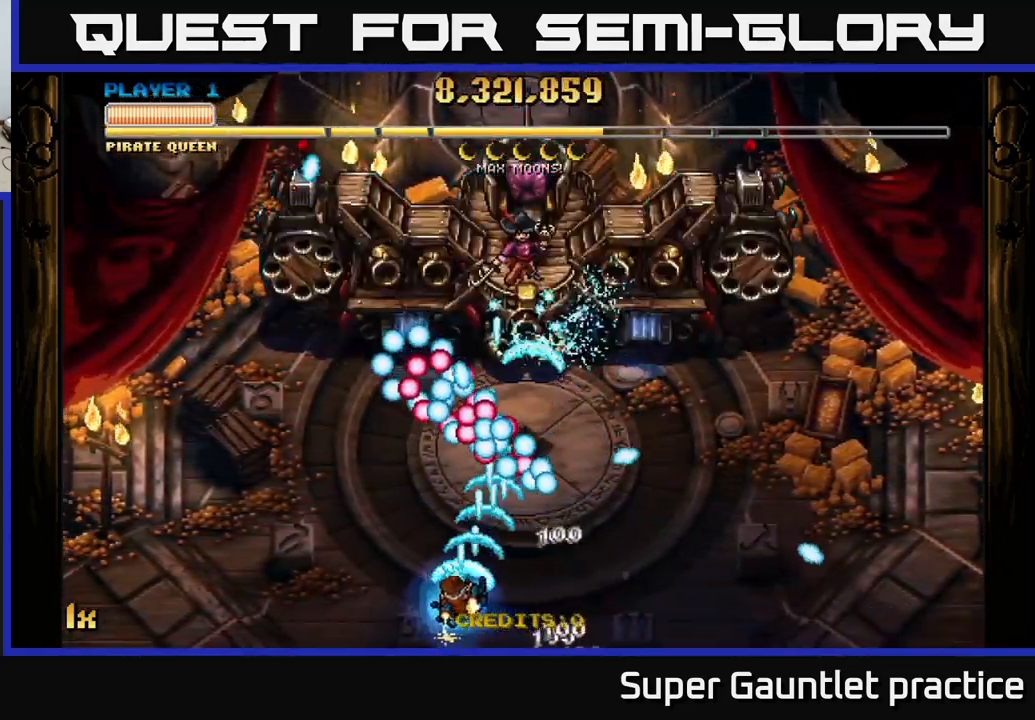
{"buttons": ["A"], "left_stick": "right", "events": [[217, "left_stick", "up"], [450, "left_stick", "right"]]}
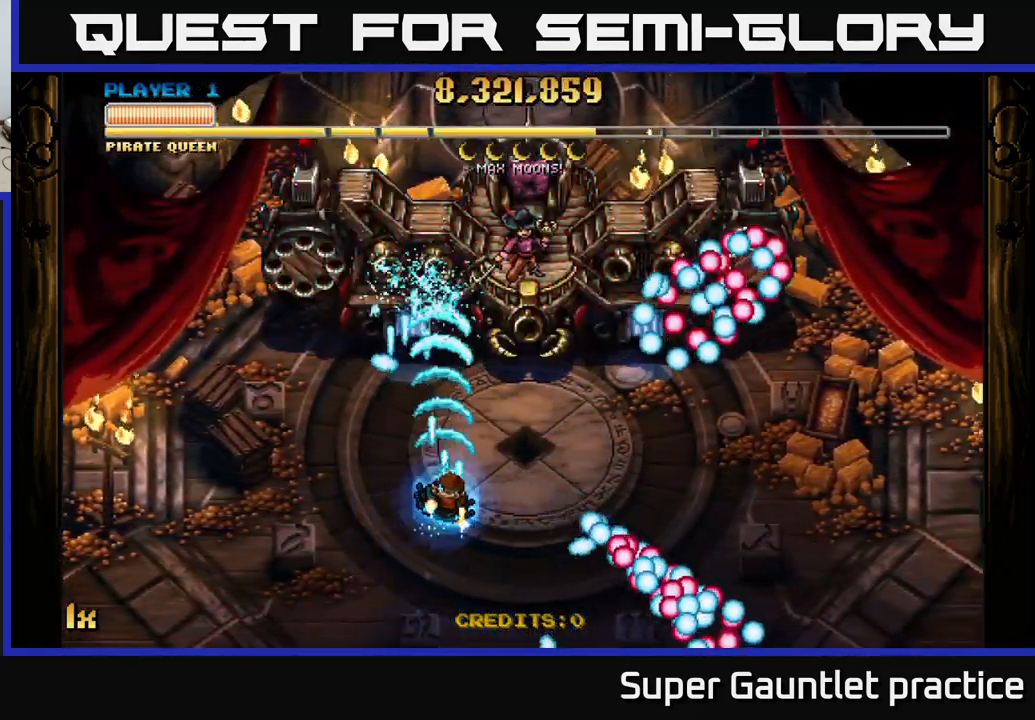
{"buttons": ["A"], "left_stick": "down-right", "events": [[133, "left_stick", "down-right"]]}
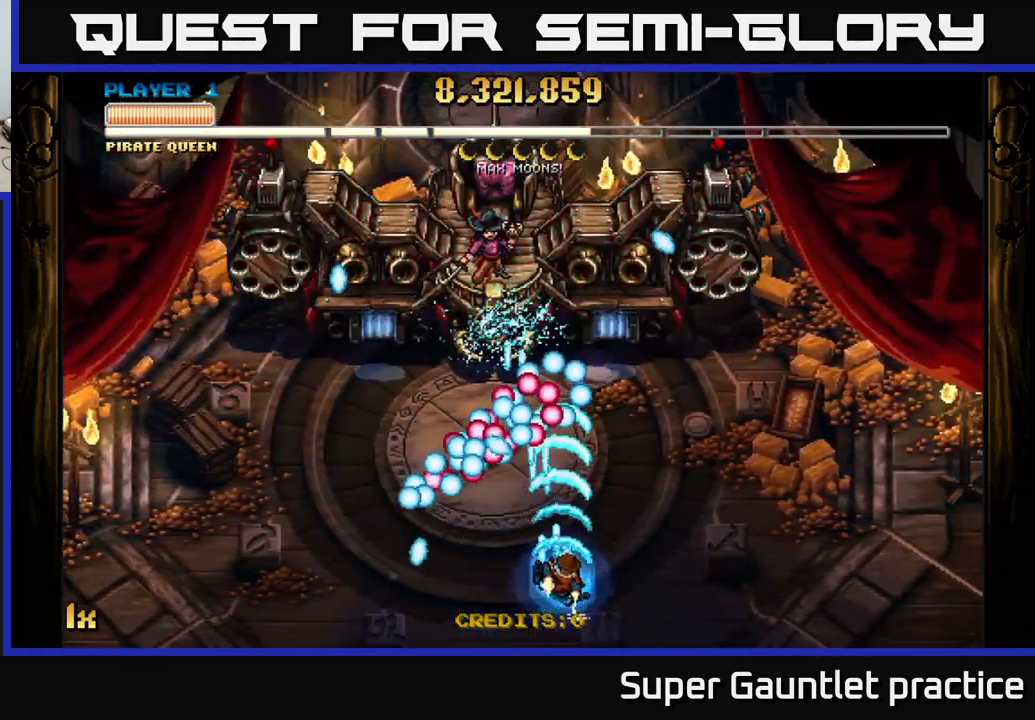
{"buttons": ["A"], "left_stick": "right", "events": [[50, "left_stick", "center"], [467, "left_stick", "right"]]}
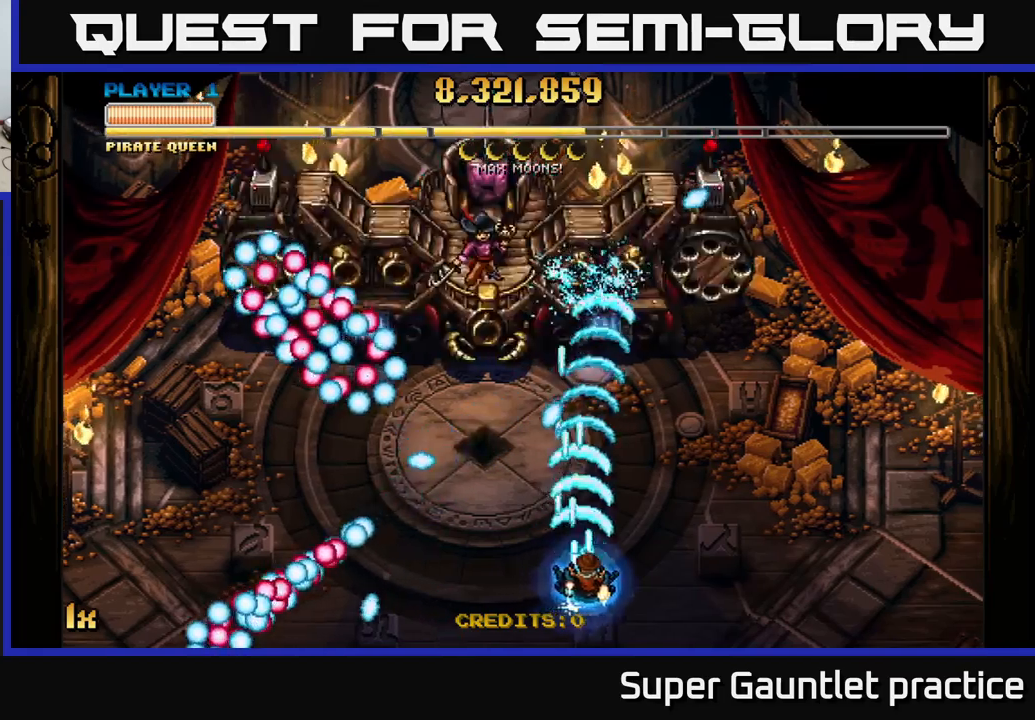
{"buttons": ["A"], "left_stick": "up", "events": [[167, "left_stick", "up"], [234, "left_stick", "up-left"], [334, "left_stick", "up"]]}
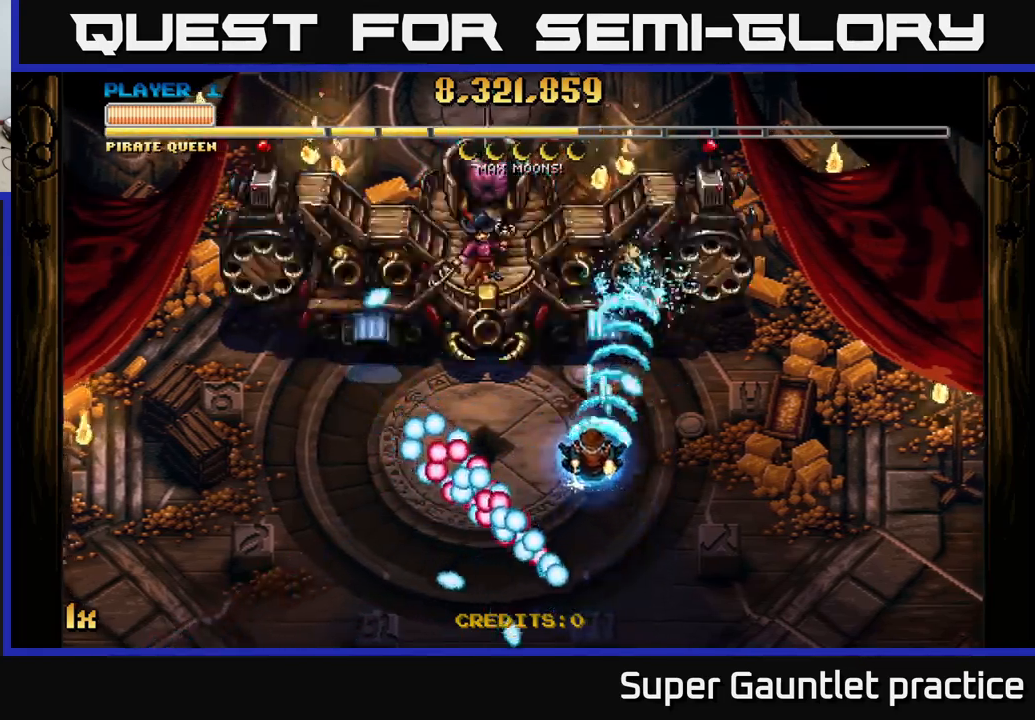
{"buttons": ["A"], "left_stick": "down-left", "events": [[84, "left_stick", "left"], [184, "left_stick", "down-left"]]}
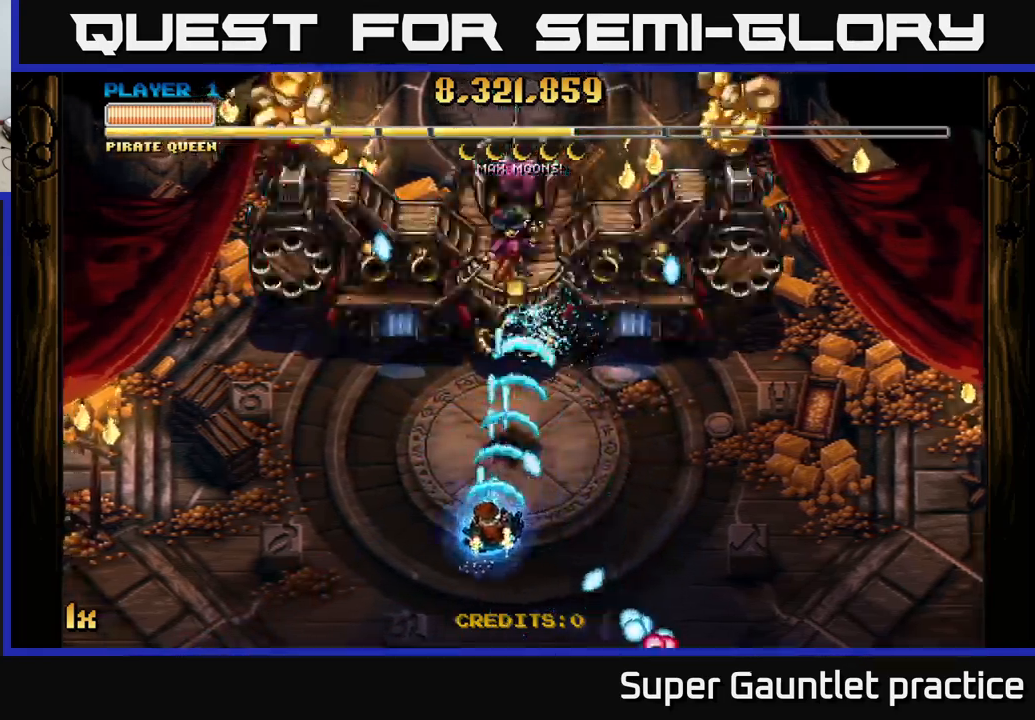
{"buttons": ["A"], "left_stick": "up-left", "events": [[167, "left_stick", "center"], [417, "left_stick", "up-left"]]}
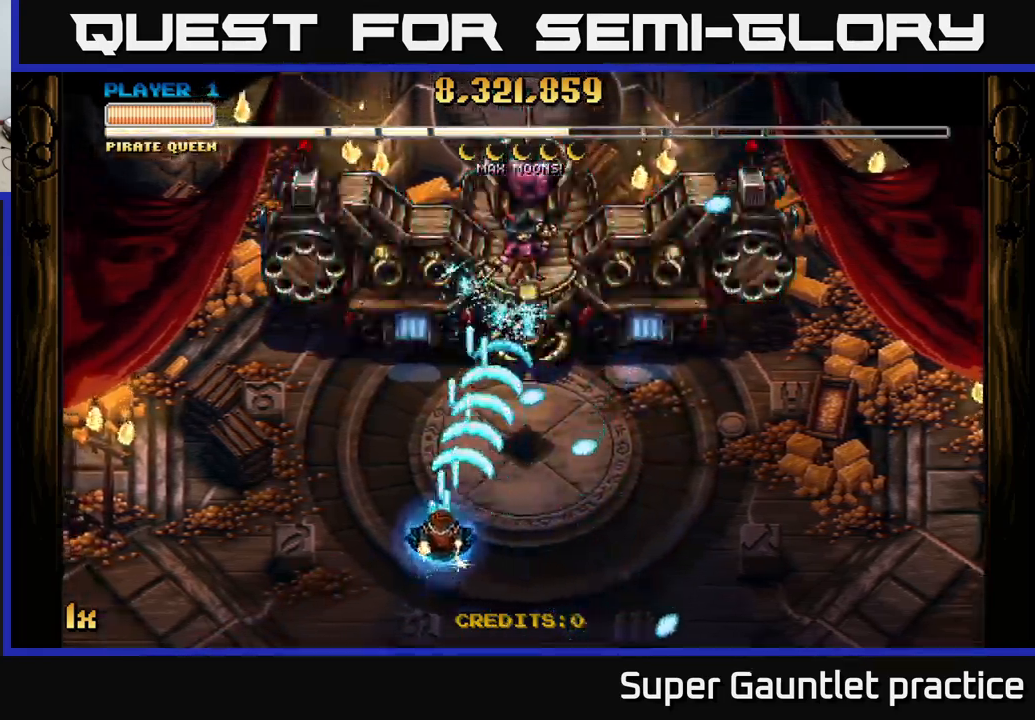
{"buttons": ["A"], "left_stick": "down", "events": [[34, "left_stick", "up"], [367, "left_stick", "down"]]}
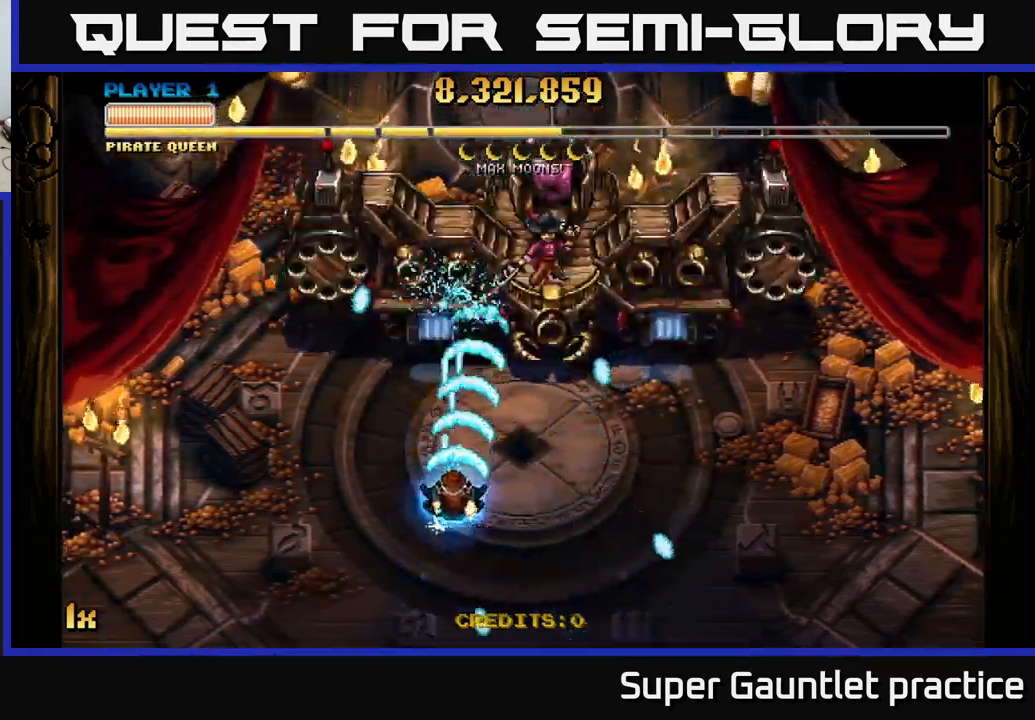
{"buttons": ["A"], "left_stick": "up-left", "events": [[134, "left_stick", "down-left"], [367, "left_stick", "up-left"]]}
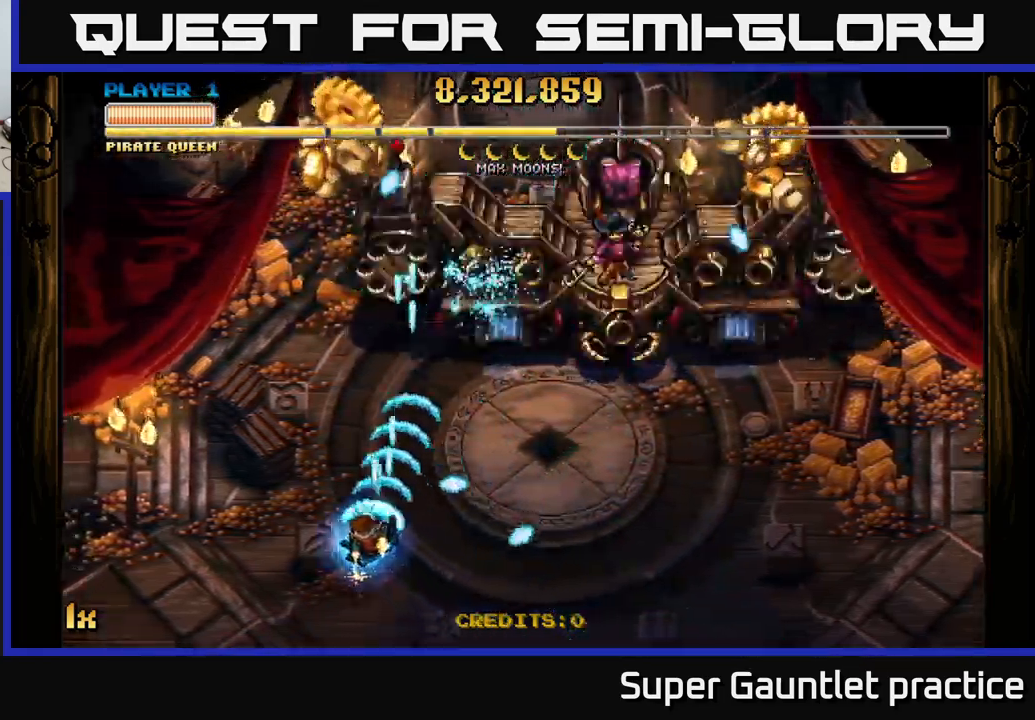
{"buttons": ["A"], "left_stick": "up-left", "events": [[150, "left_stick", "up-right"], [184, "X", "down"], [217, "L1", "down"], [300, "X", "up"], [350, "L1", "up"], [400, "left_stick", "up-left"]]}
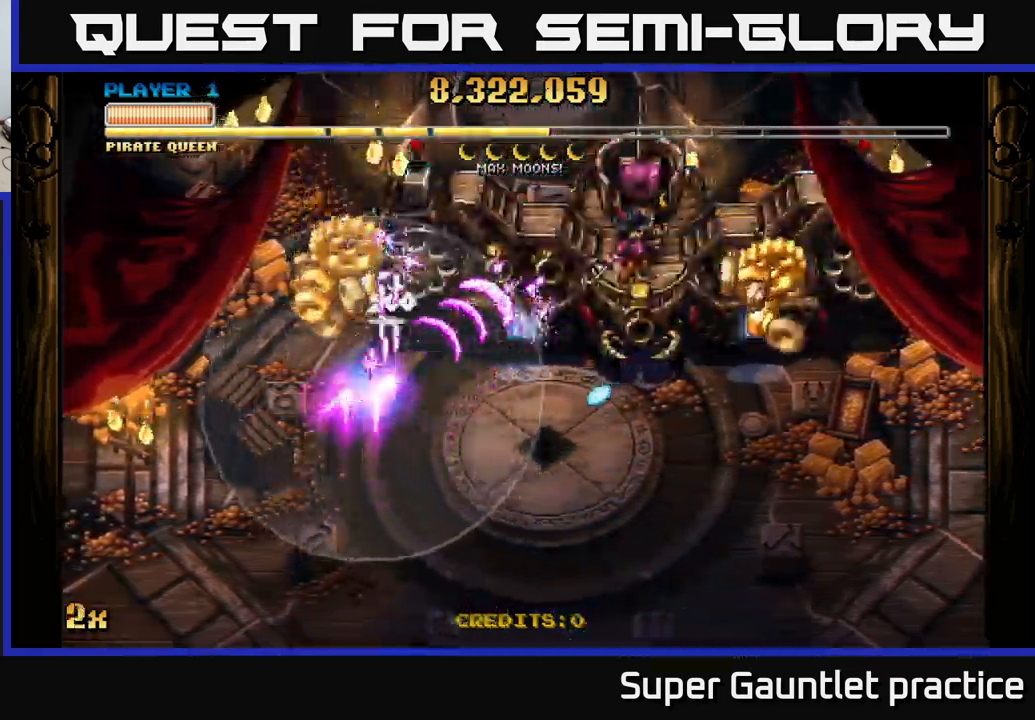
{"buttons": ["A"], "left_stick": "down-right", "events": [[100, "left_stick", "up-right"], [184, "left_stick", "down-right"]]}
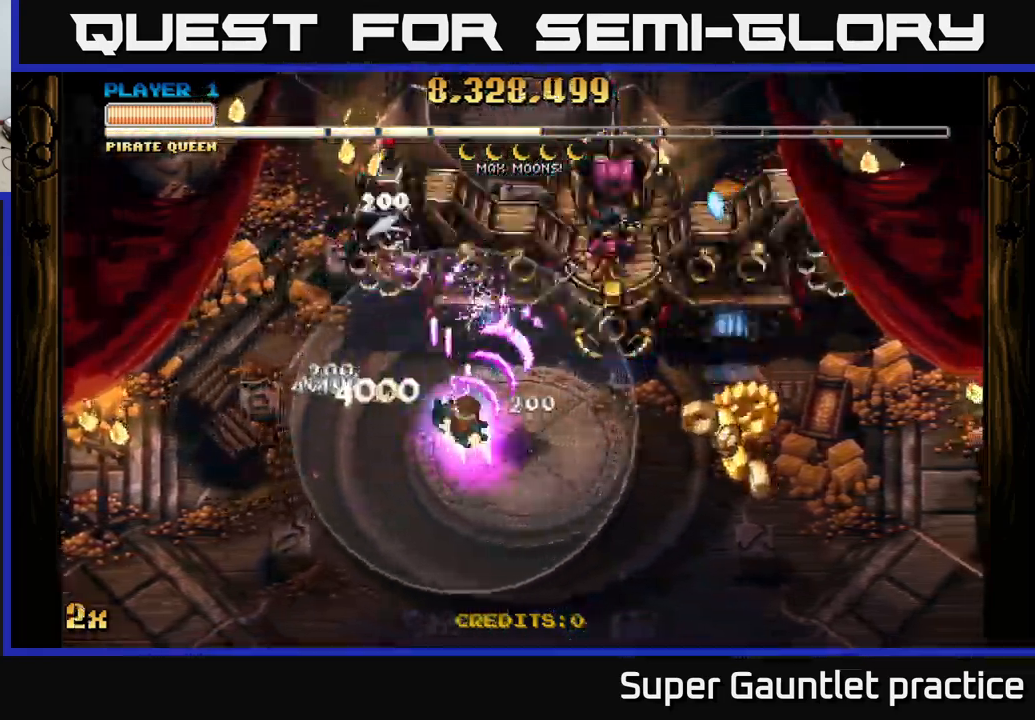
{"buttons": ["A"], "left_stick": "down-right", "events": []}
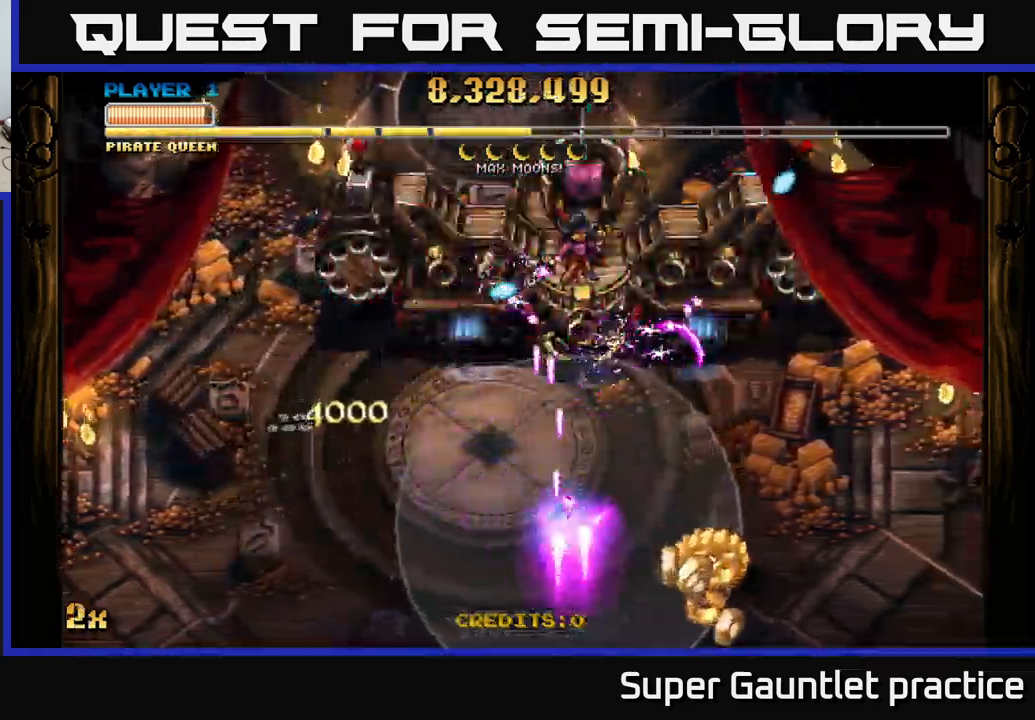
{"buttons": ["A", "X"], "left_stick": "up-left", "events": [[350, "left_stick", "up-left"], [417, "X", "down"]]}
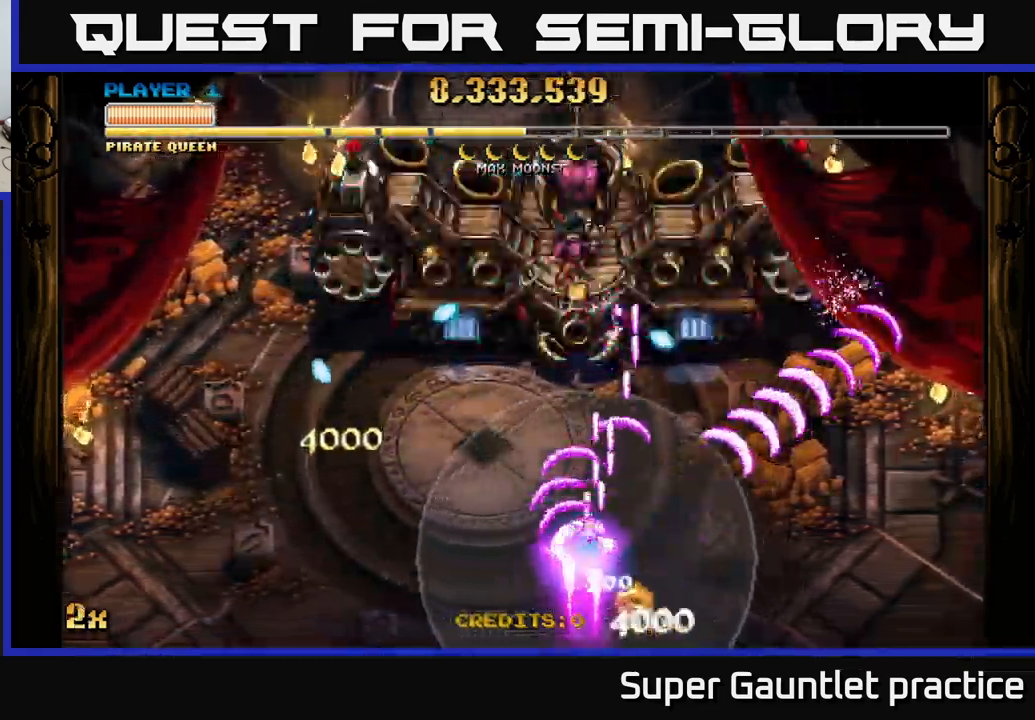
{"buttons": ["A"], "left_stick": "left", "events": [[17, "left_stick", "up"], [117, "X", "up"], [483, "left_stick", "left"]]}
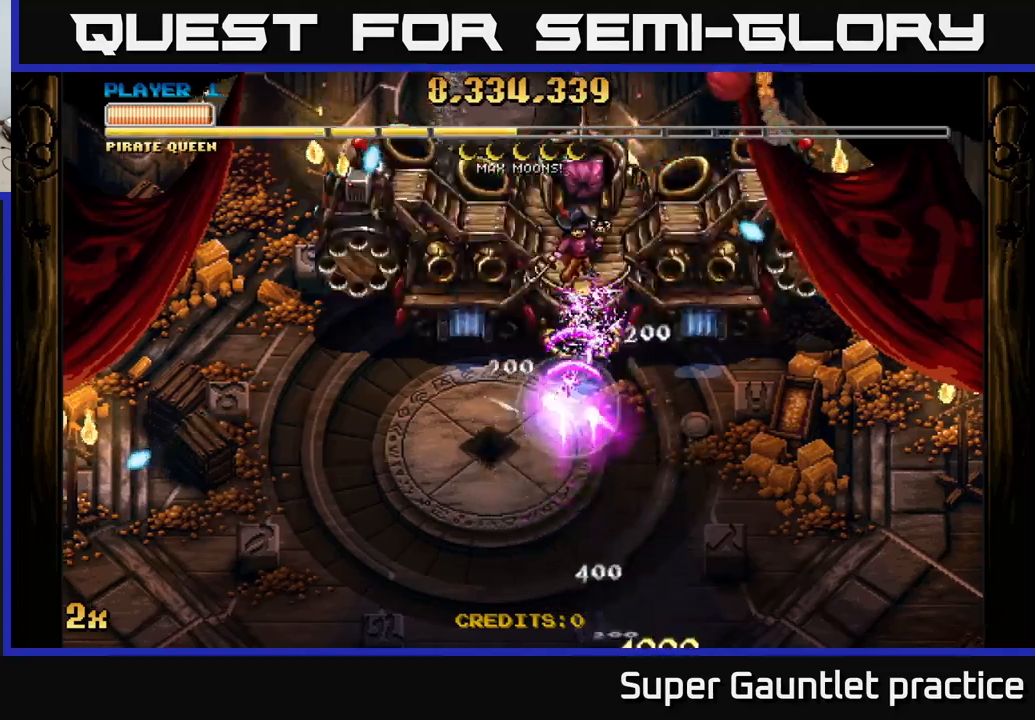
{"buttons": ["A"], "left_stick": "left", "events": [[50, "left_stick", "down"], [216, "left_stick", "down-left"], [383, "left_stick", "left"]]}
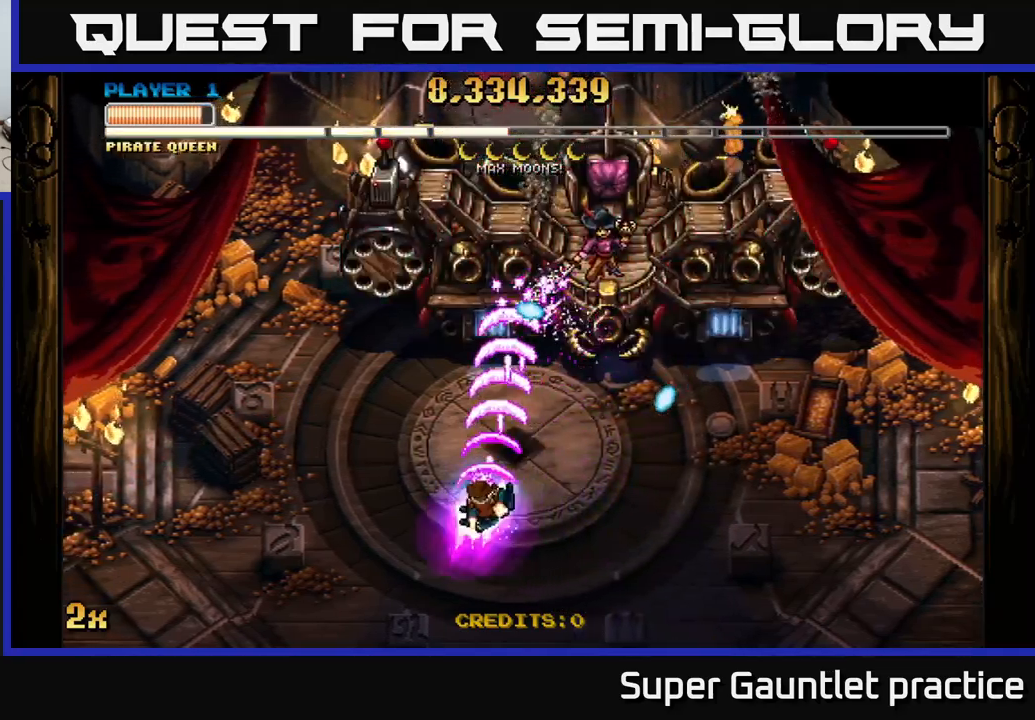
{"buttons": ["A"], "left_stick": "right", "events": [[266, "left_stick", "up-right"], [283, "X", "down"], [383, "X", "up"], [433, "left_stick", "right"]]}
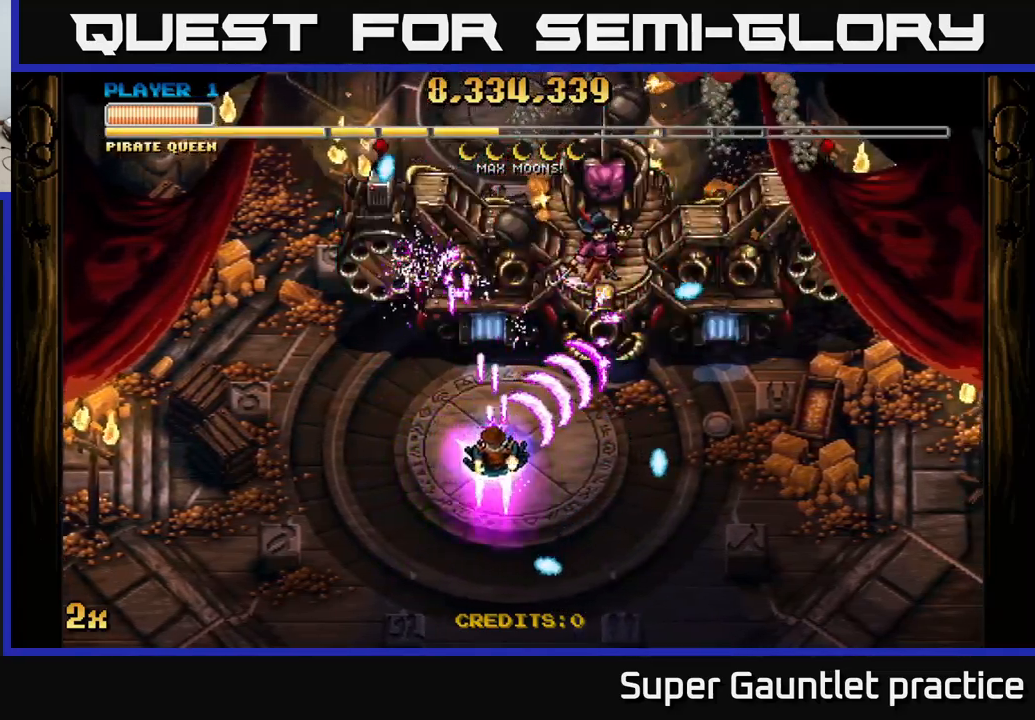
{"buttons": ["A"], "left_stick": "down-left", "events": [[16, "left_stick", "down-right"], [66, "left_stick", "down-left"], [316, "left_stick", "down"], [466, "left_stick", "down-left"]]}
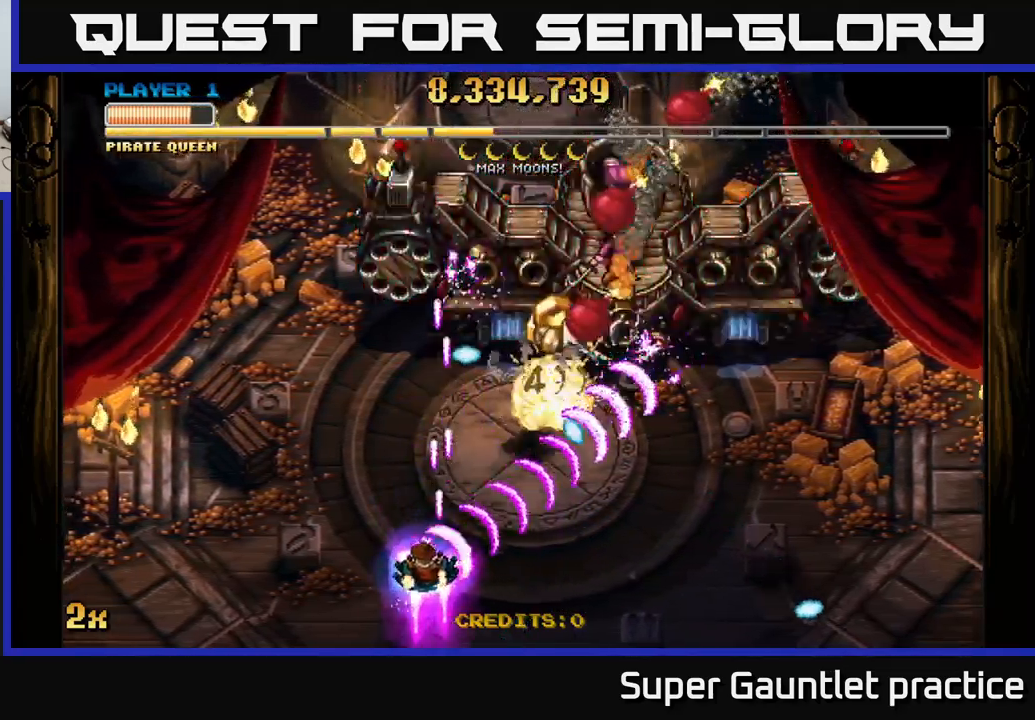
{"buttons": ["A"], "left_stick": "left", "events": [[150, "left_stick", "down-right"], [283, "left_stick", "left"]]}
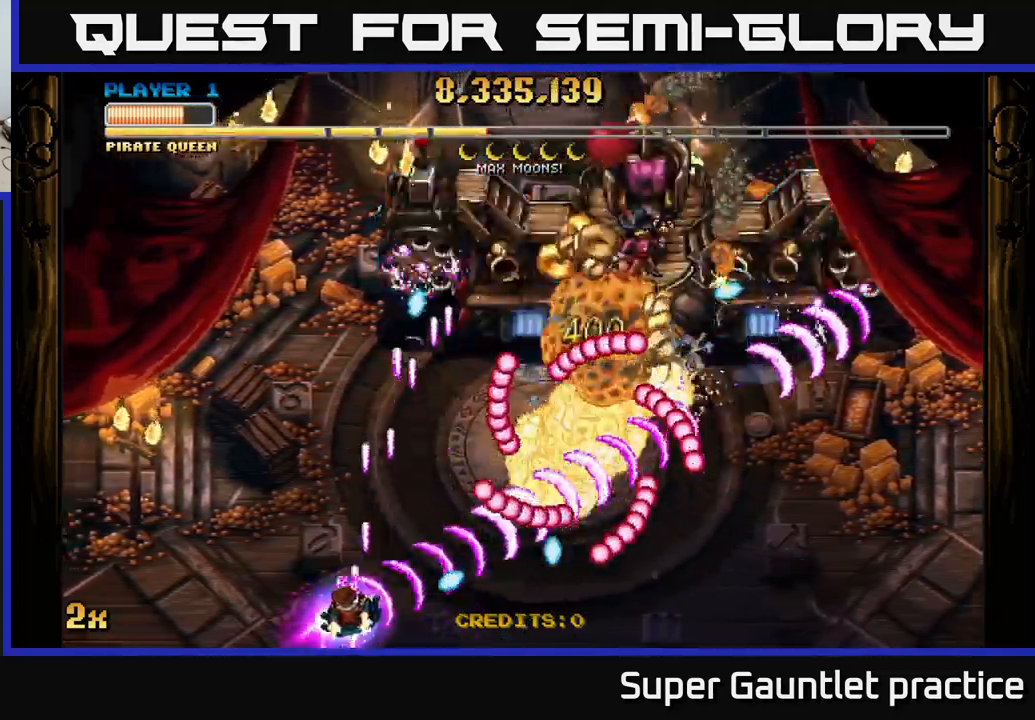
{"buttons": ["A"], "left_stick": "left", "events": [[33, "left_stick", "up-left"], [166, "left_stick", "left"], [300, "left_stick", "up-left"], [483, "left_stick", "left"]]}
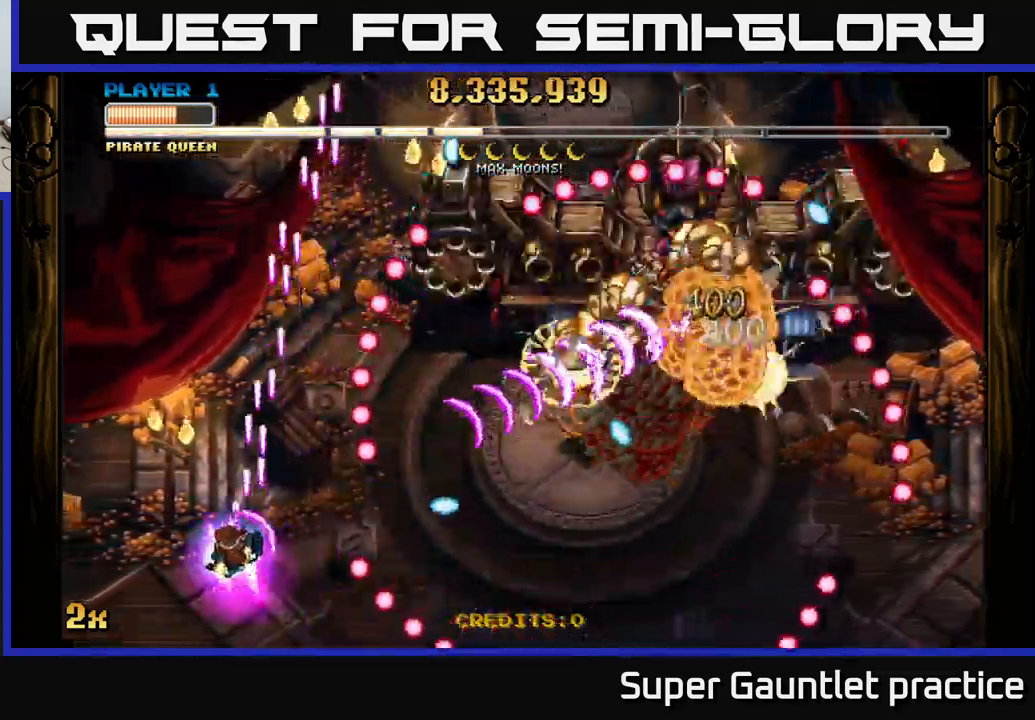
{"buttons": ["A"], "left_stick": "right", "events": [[16, "left_stick", "down-left"], [116, "left_stick", "left"], [283, "left_stick", "right"]]}
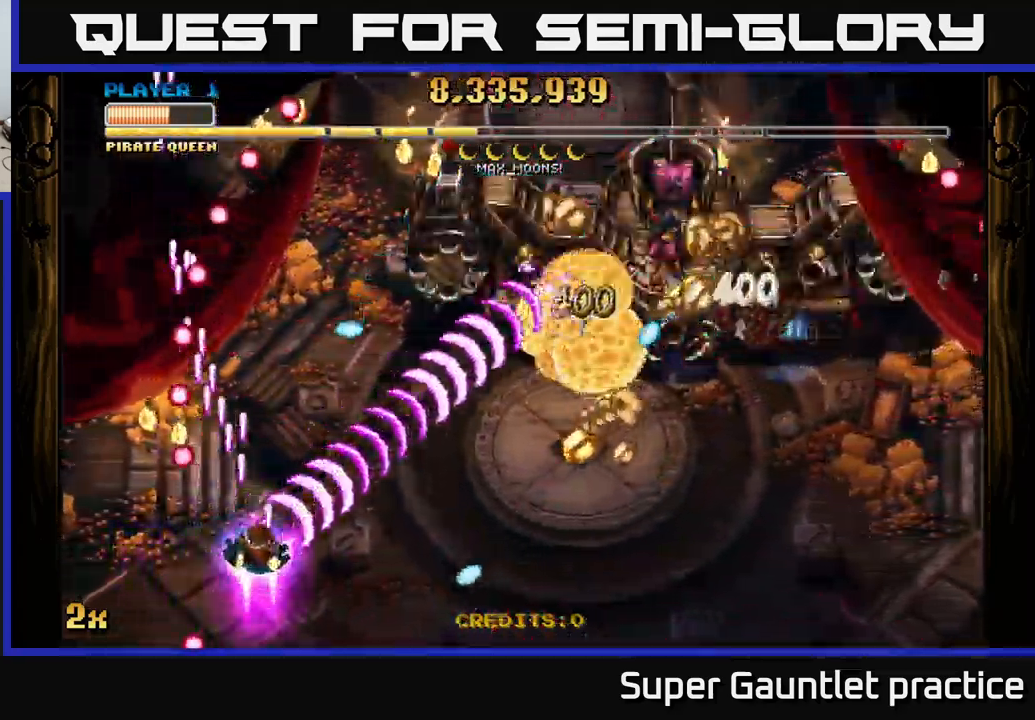
{"buttons": ["A"], "left_stick": "right", "events": []}